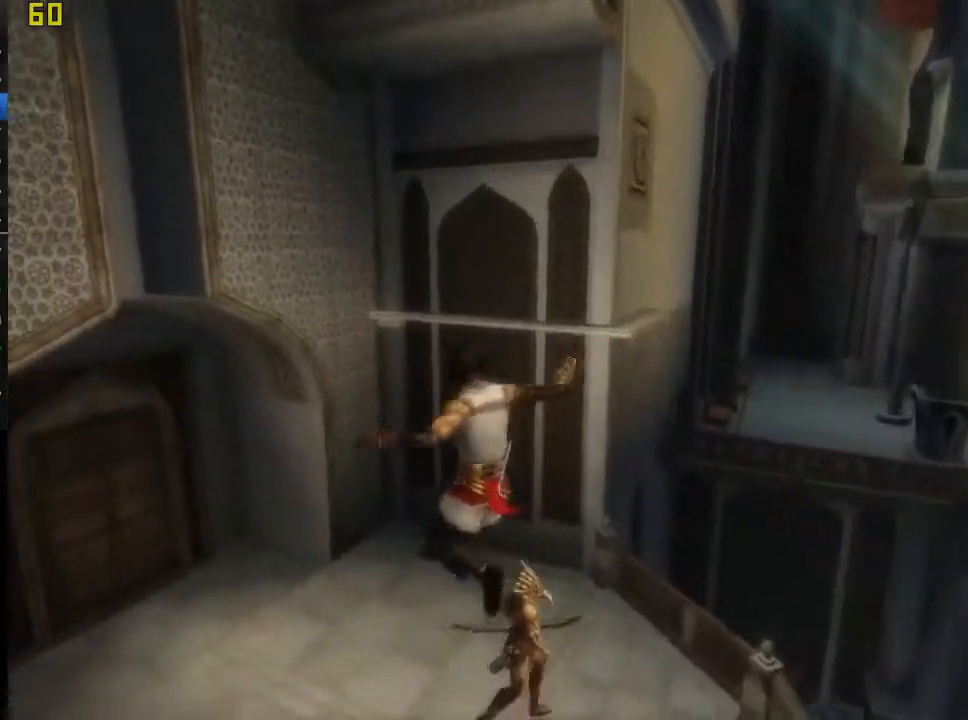
Gameplay with a controller (PlayStation layout); each line is a JSON object with the inputs held at the frame after it (dt_ms = milliseconds from this image to that frame). "events" lists button and stick changes between this image and that frame as [ms after this image, input, new state], when the widget could be followed in between.
{"dt_ms": 1000, "buttons": [], "left_stick": "up", "right_stick": "center", "events": [[250, "right_stick", "down-right"], [667, "right_stick", "center"]]}
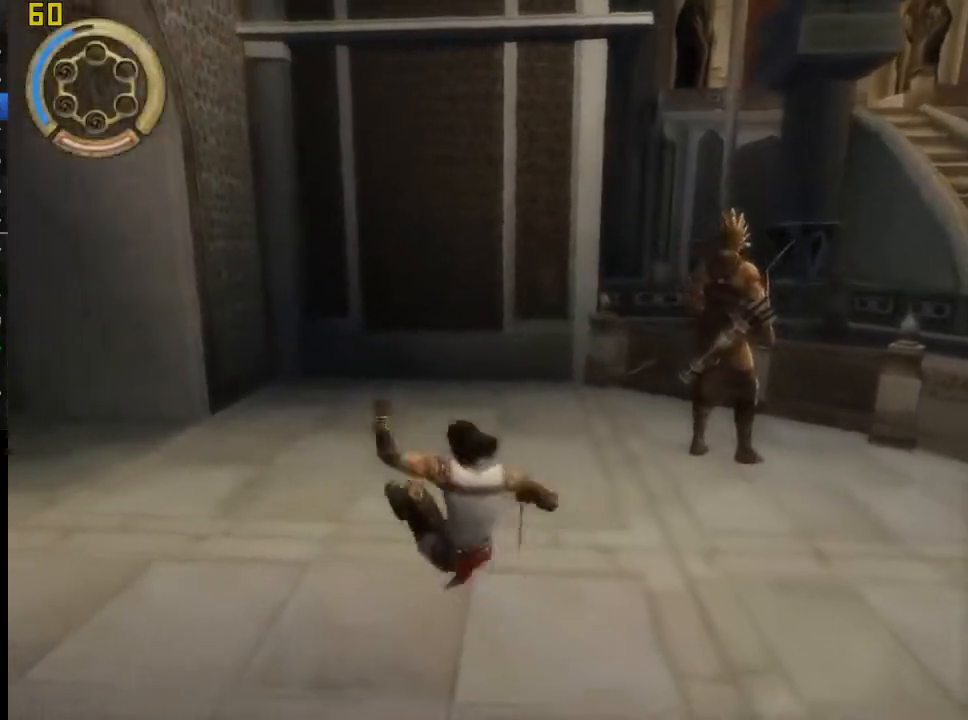
{"dt_ms": 500, "buttons": [], "left_stick": "up", "right_stick": "center", "events": [[150, "CROSS", "down"], [400, "CROSS", "up"]]}
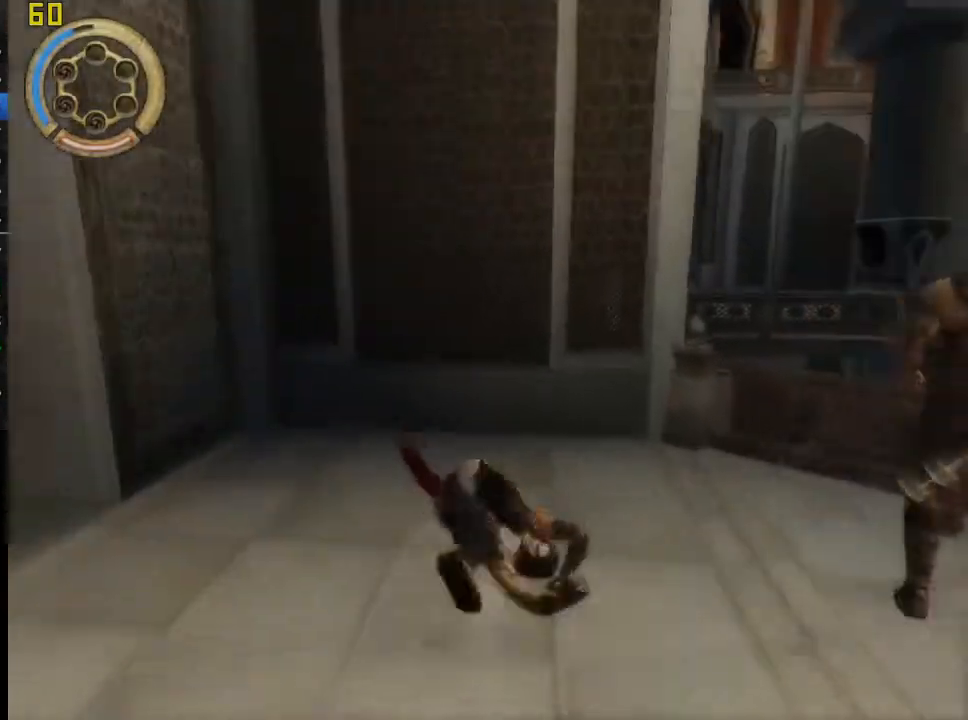
{"dt_ms": 500, "buttons": ["R1"], "left_stick": "up", "right_stick": "center", "events": [[350, "R1", "down"]]}
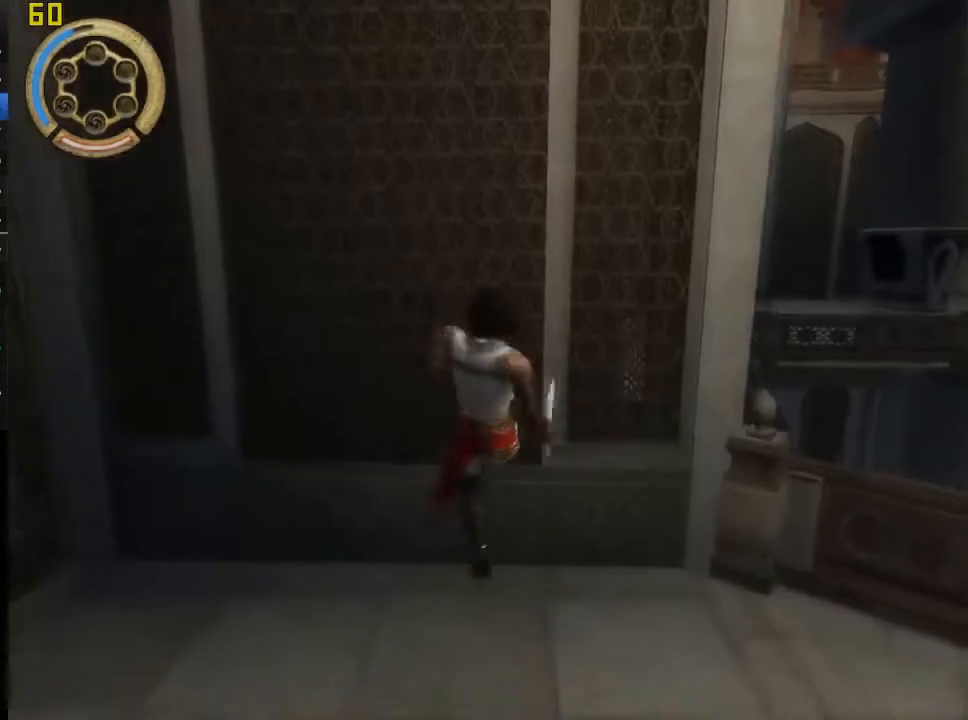
{"dt_ms": 500, "buttons": ["R1"], "left_stick": "center", "right_stick": "center", "events": [[317, "left_stick", "center"]]}
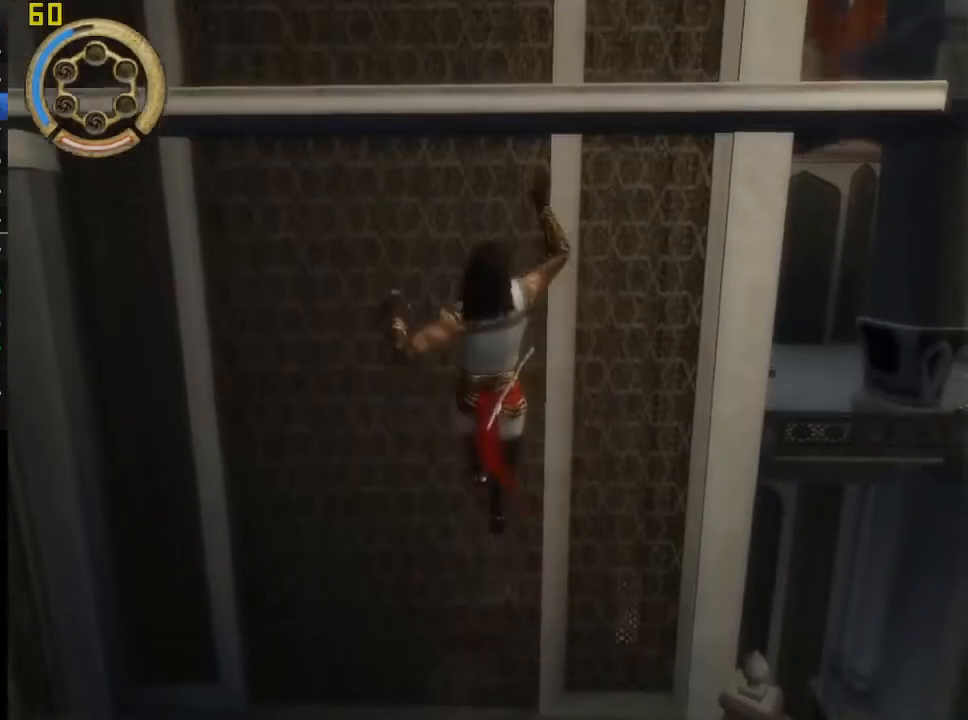
{"dt_ms": 500, "buttons": ["CROSS"], "left_stick": "down-right", "right_stick": "center", "events": [[17, "CROSS", "down"], [50, "R1", "up"], [67, "left_stick", "down-right"]]}
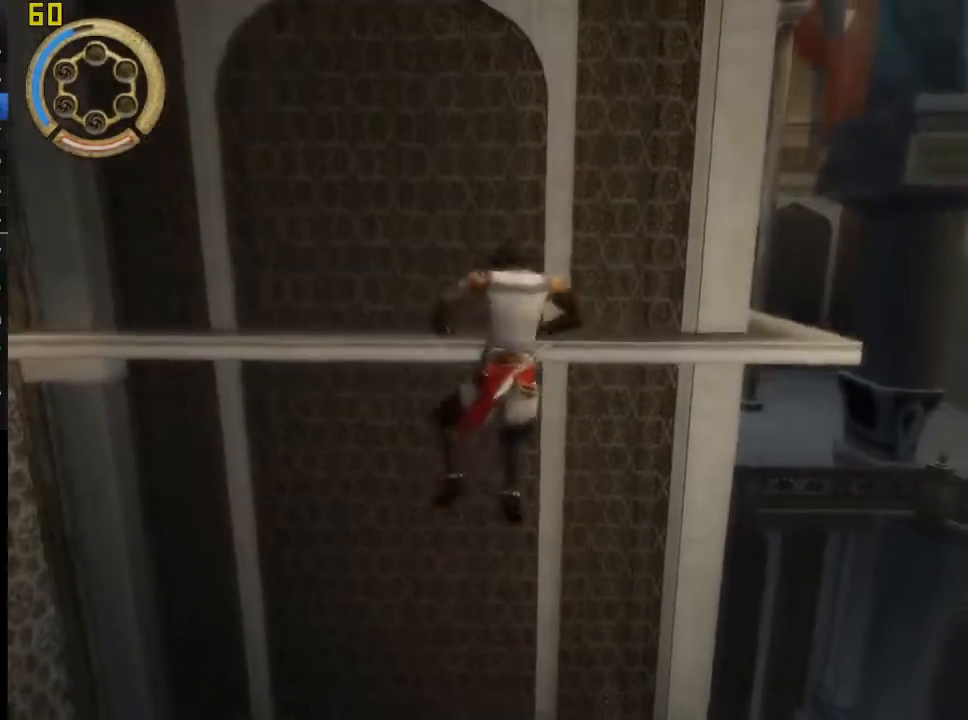
{"dt_ms": 500, "buttons": [], "left_stick": "down-right", "right_stick": "center", "events": [[133, "CROSS", "up"]]}
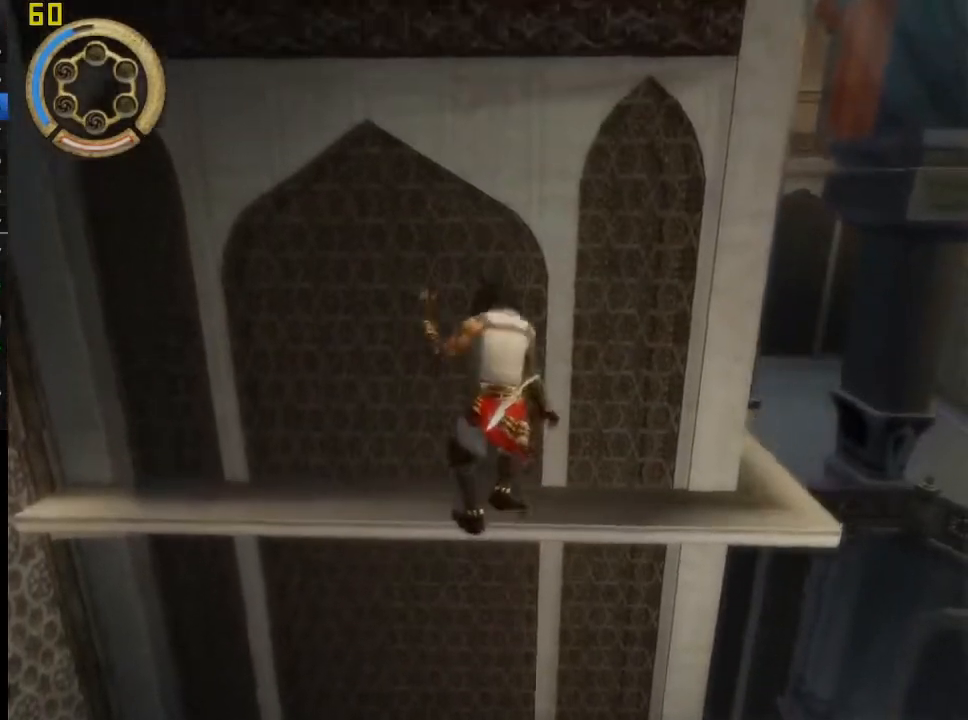
{"dt_ms": 500, "buttons": [], "left_stick": "down-right", "right_stick": "center", "events": [[100, "right_stick", "left"], [283, "right_stick", "center"]]}
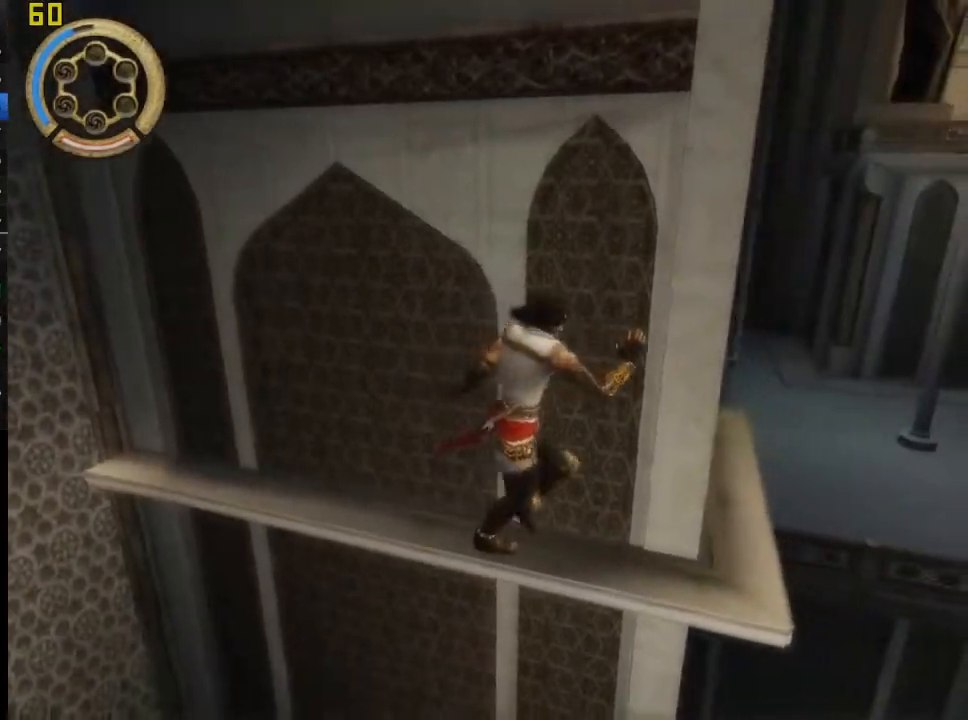
{"dt_ms": 500, "buttons": [], "left_stick": "right", "right_stick": "left", "events": [[200, "right_stick", "left"], [283, "left_stick", "right"], [350, "right_stick", "center"], [483, "right_stick", "left"]]}